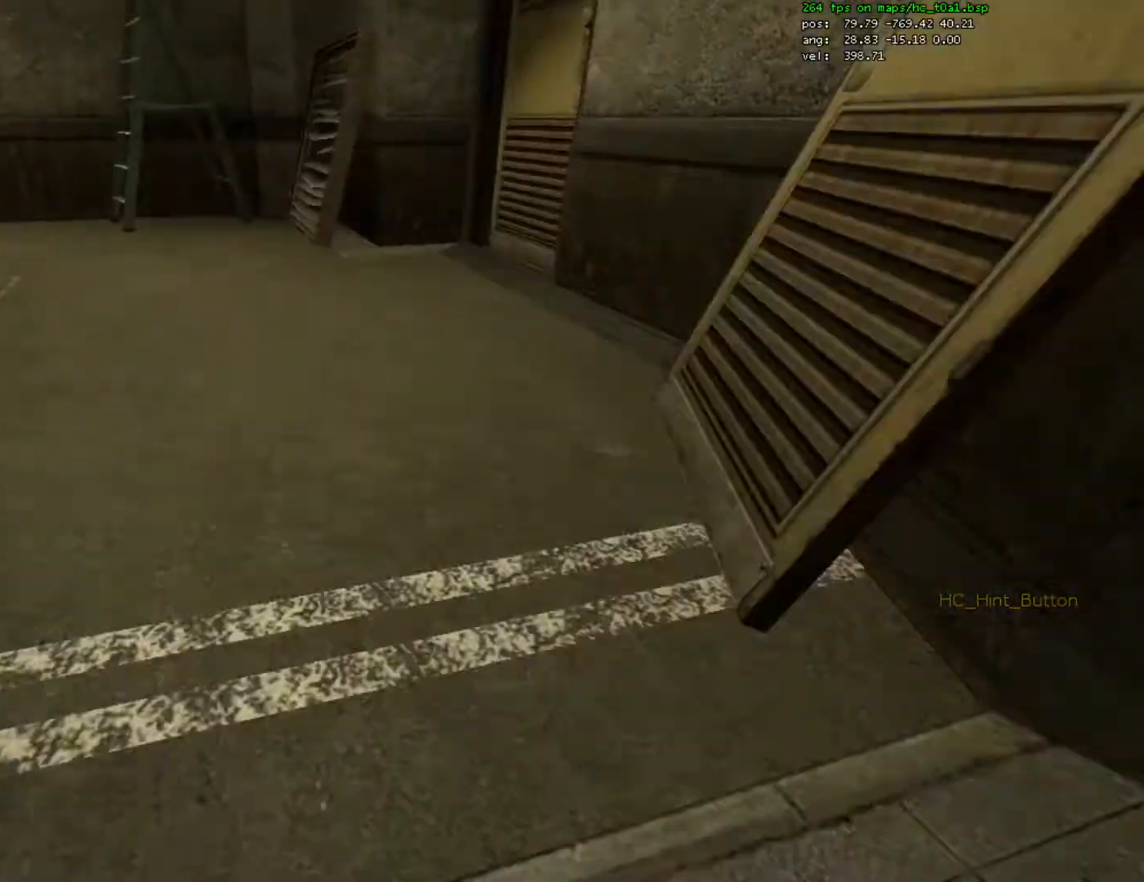
Gameplay with keyboard and mouse; each line is a JSON object with the keys and mouse buttons held at the frame after it. "events" lists presses ("down") and releases ("up") of "1", "2", "3", "4", "5", "a", "alt", "c", "caps_lock", "ctrl", "d", "e", "f", "g", "q", "r", "s", "shift", "space", "t", "tab", "v", "w", "x", "z", "mouse_left", "mouse_right", "mouse_wheel_up" and "mouse_wheel_down" between this image and that frame as [ms after this image, input, new state], when the widget could be followed in between. "mouse_left", "mouse_right", "mouse_wheel_up", "mouse_wheel_down" = the "left", "right", "wheel_up", "wheel_down" buttons of the "mouse" list. No other keys are recorded. Mouse movement is not recorded.
{"keys": ["a", "ctrl"], "mouse": [], "events": [[33, "mouse_wheel_down", "up"], [67, "mouse_wheel_down", "down"], [133, "mouse_wheel_down", "up"]]}
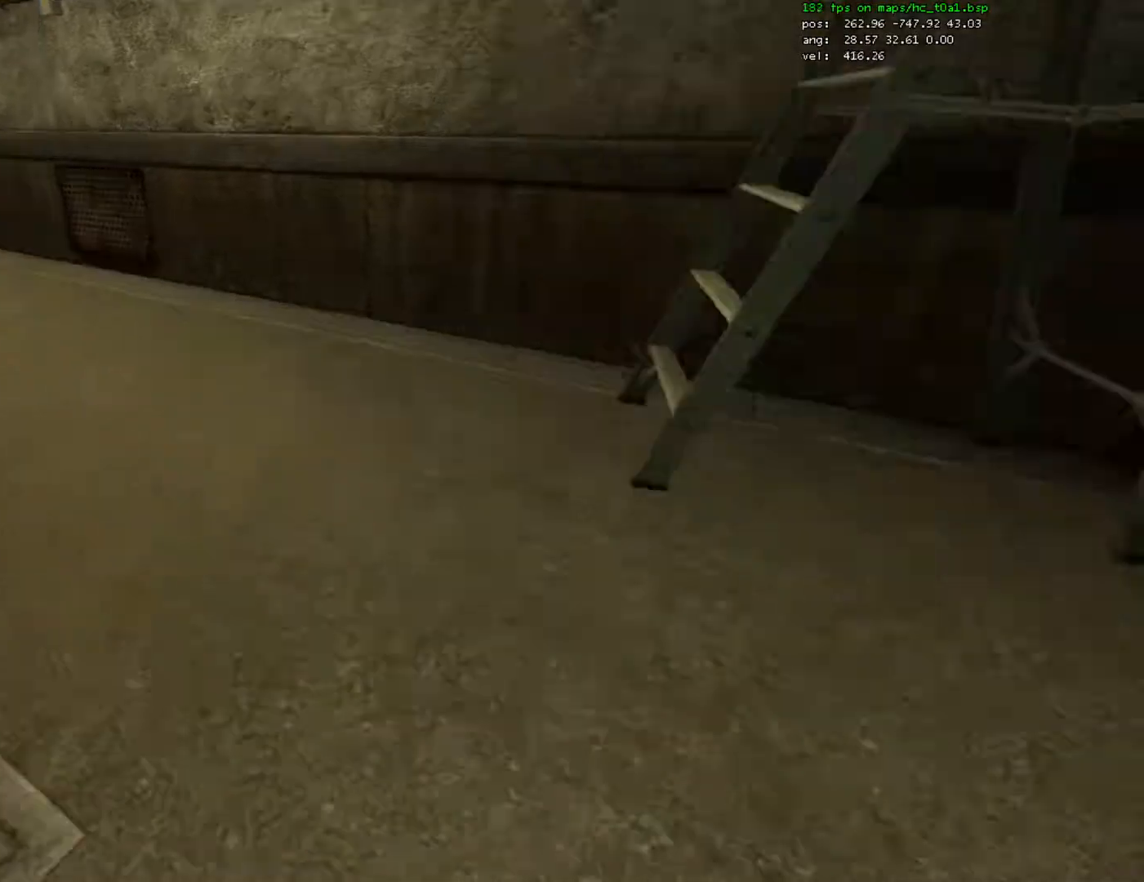
{"keys": ["a", "ctrl"], "mouse": [], "events": [[100, "mouse_wheel_down", "down"], [233, "mouse_wheel_down", "up"]]}
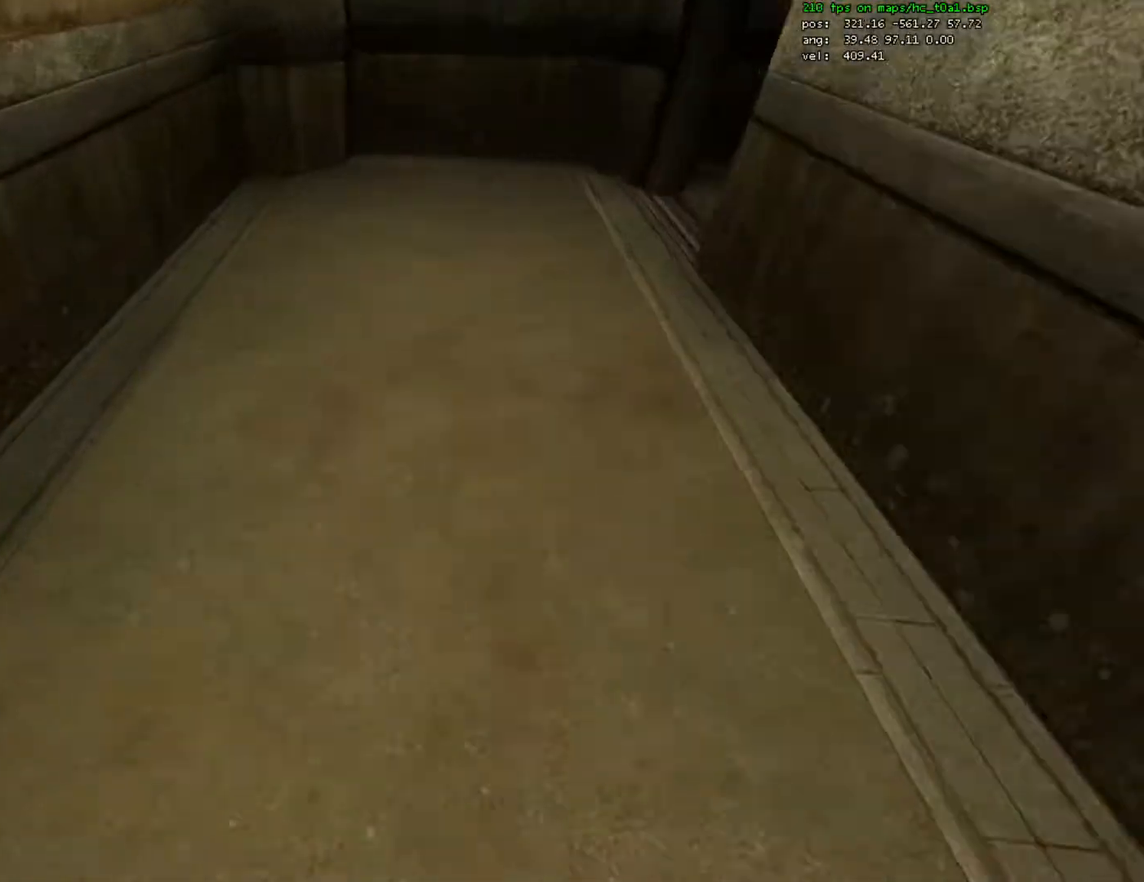
{"keys": ["ctrl", "d"], "mouse": [], "events": [[167, "a", "up"], [167, "d", "down"], [333, "mouse_wheel_down", "down"], [467, "mouse_wheel_down", "up"]]}
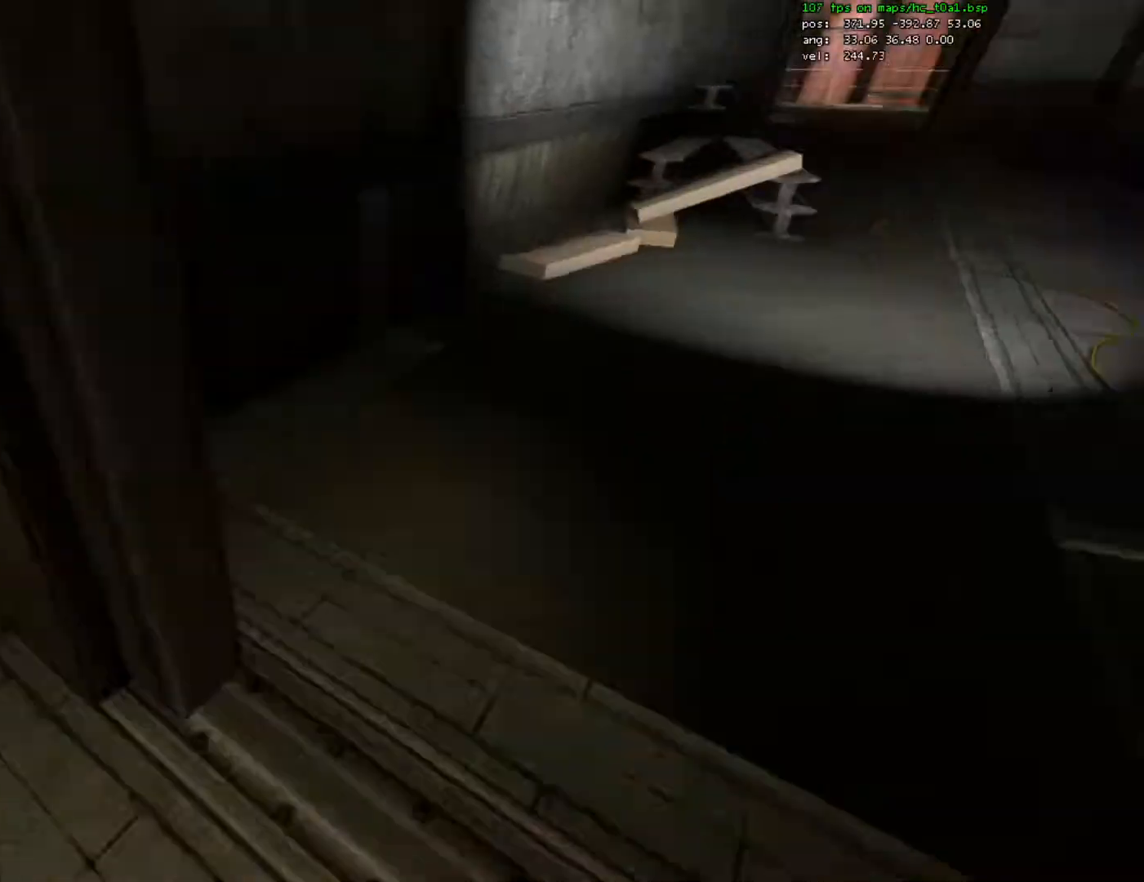
{"keys": ["w"], "mouse": [], "events": [[367, "w", "down"], [400, "ctrl", "up"], [400, "d", "up"]]}
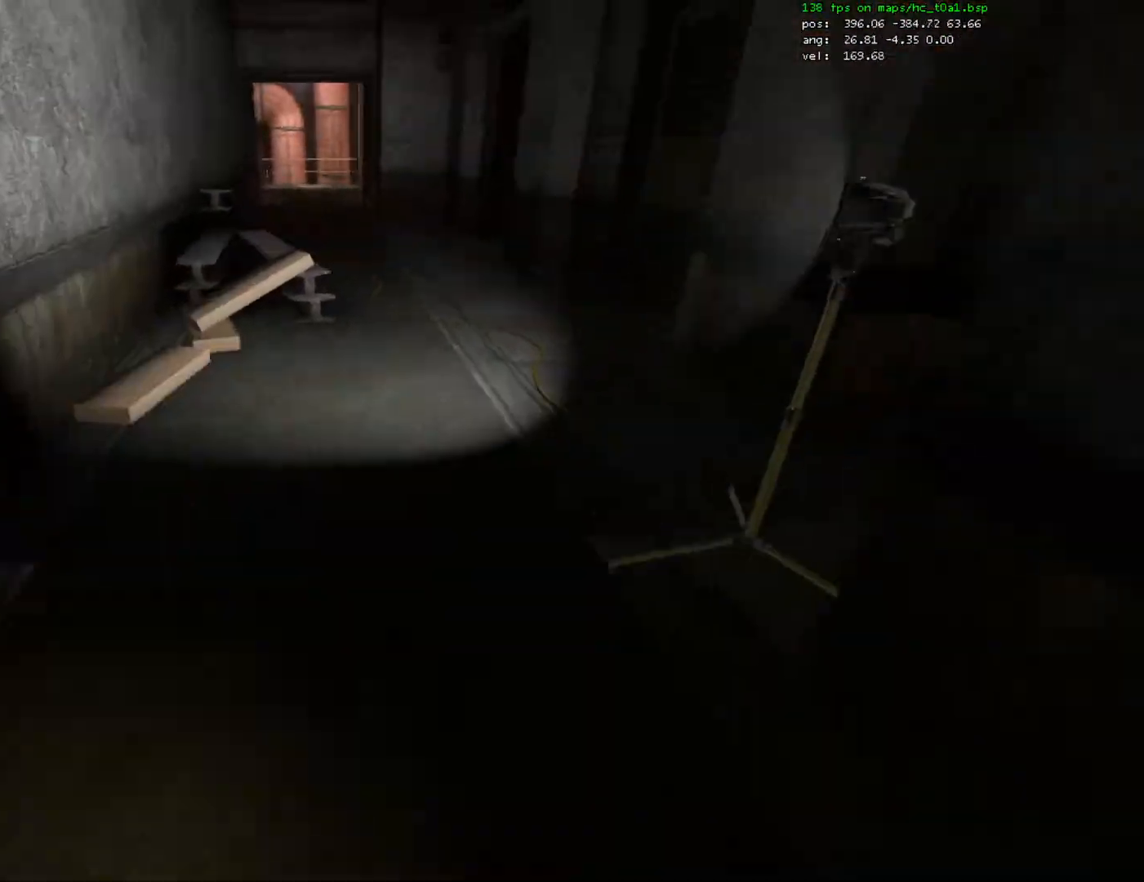
{"keys": ["ctrl", "d"], "mouse": ["wheel_down"], "events": [[333, "ctrl", "down"], [333, "d", "down"], [333, "mouse_wheel_down", "down"], [367, "w", "up"]]}
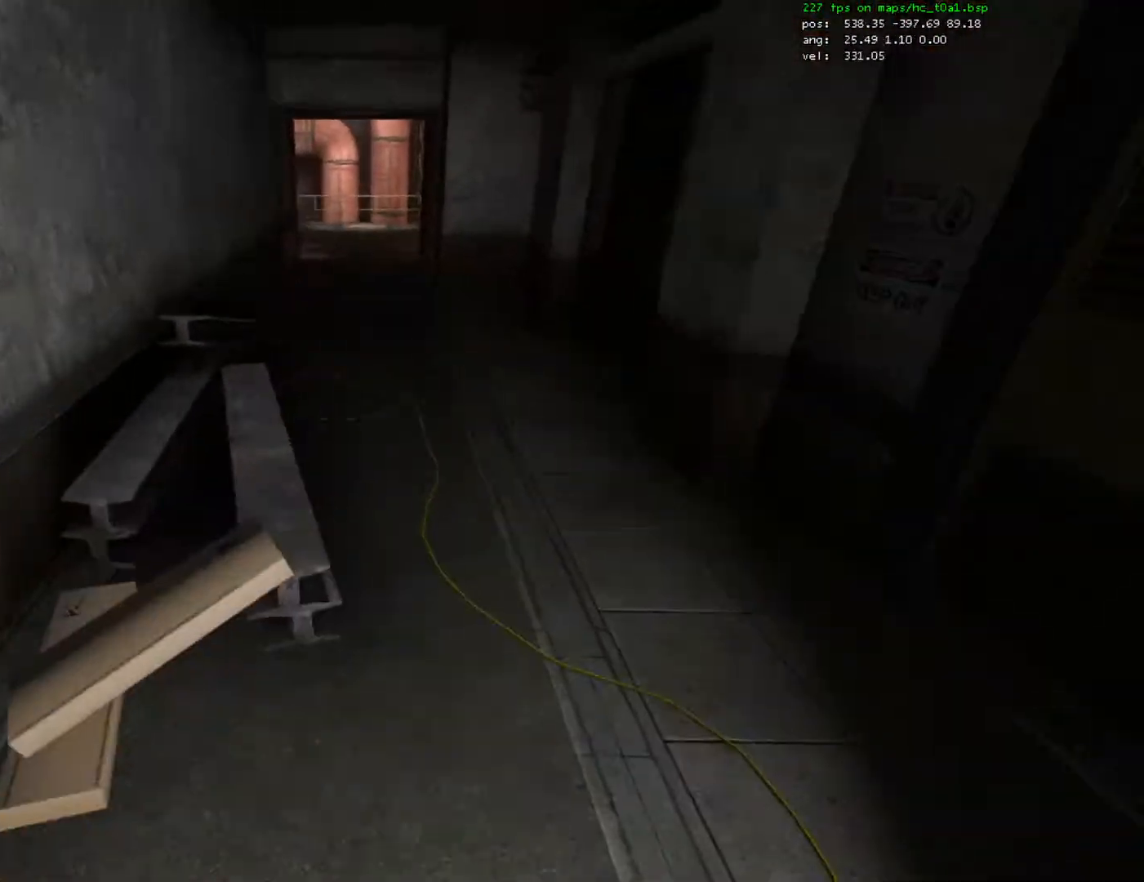
{"keys": ["a", "ctrl"], "mouse": [], "events": [[33, "mouse_wheel_down", "up"], [300, "a", "down"], [300, "d", "up"]]}
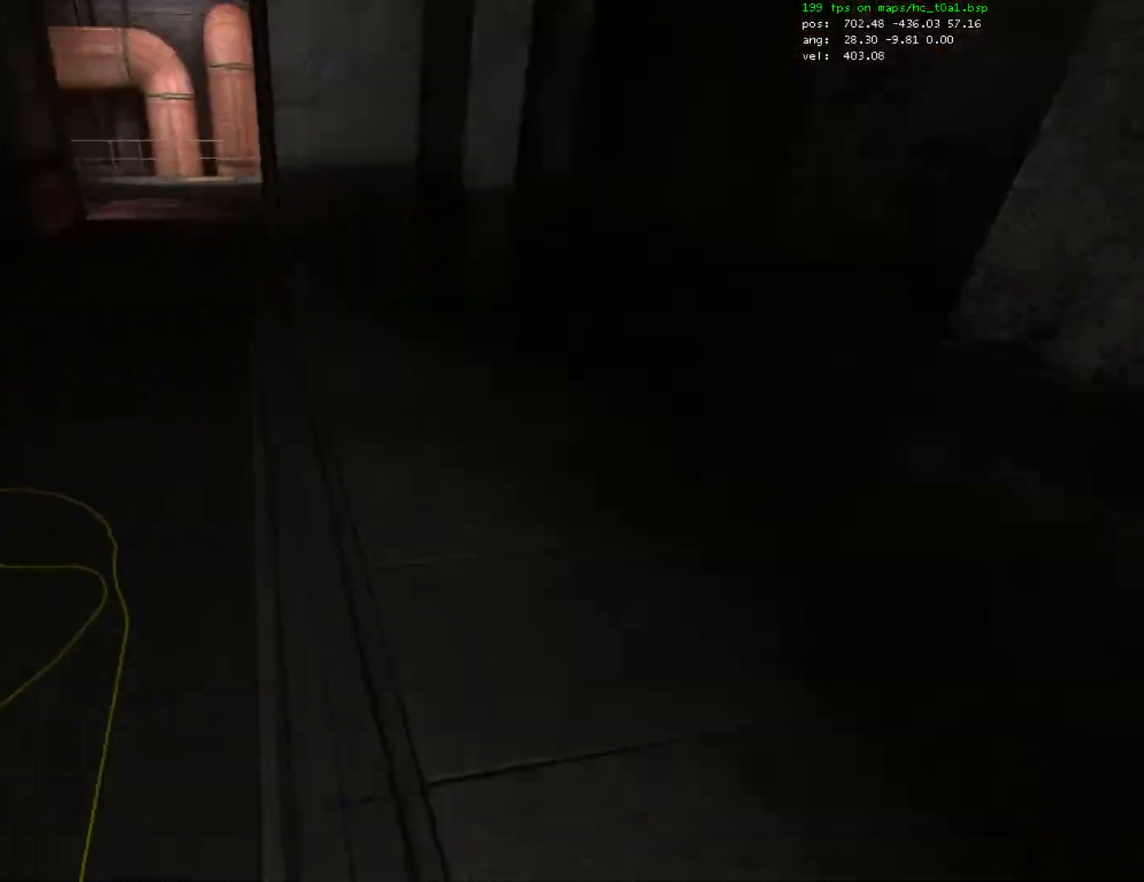
{"keys": ["ctrl", "d"], "mouse": [], "events": [[67, "mouse_wheel_down", "down"], [200, "mouse_wheel_down", "up"], [233, "mouse_wheel_down", "down"], [267, "mouse_wheel_down", "up"], [367, "d", "down"], [400, "a", "up"]]}
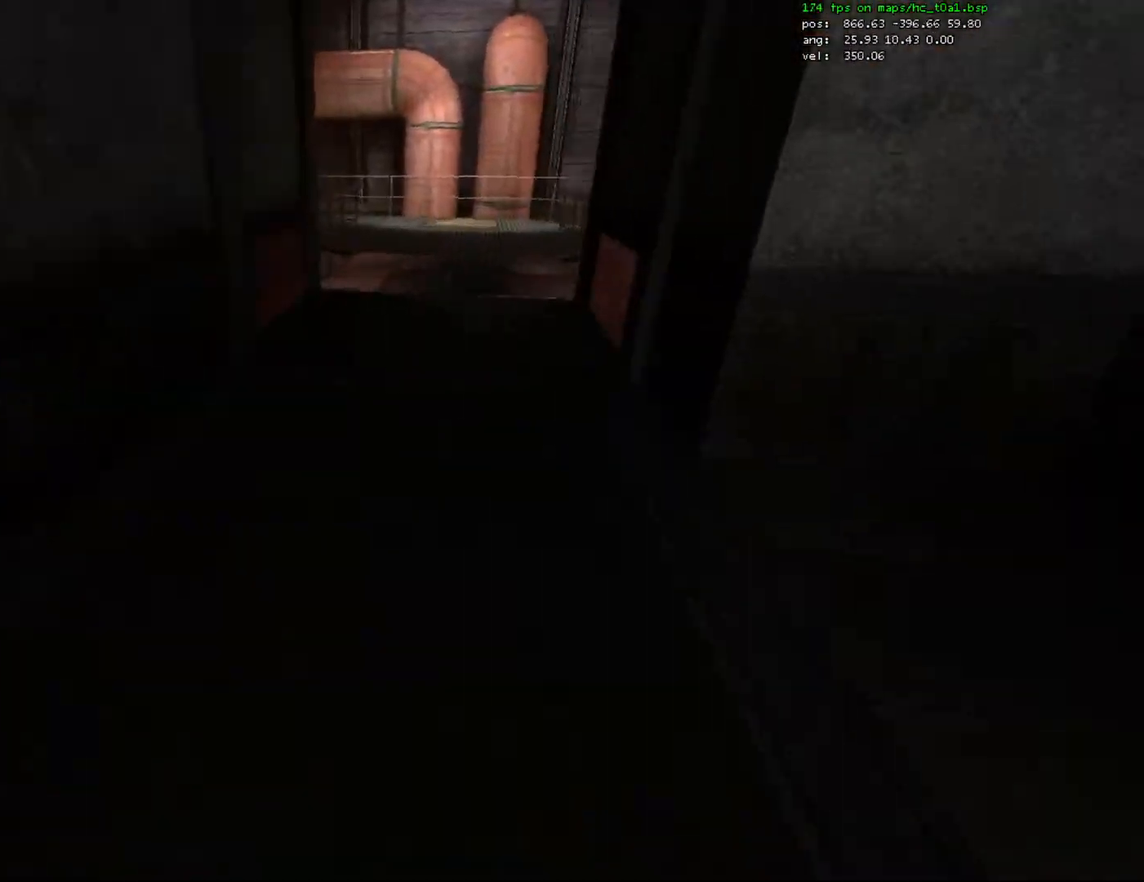
{"keys": ["a", "ctrl"], "mouse": [], "events": [[267, "mouse_wheel_down", "down"], [333, "a", "down"], [367, "d", "up"], [400, "mouse_wheel_down", "up"]]}
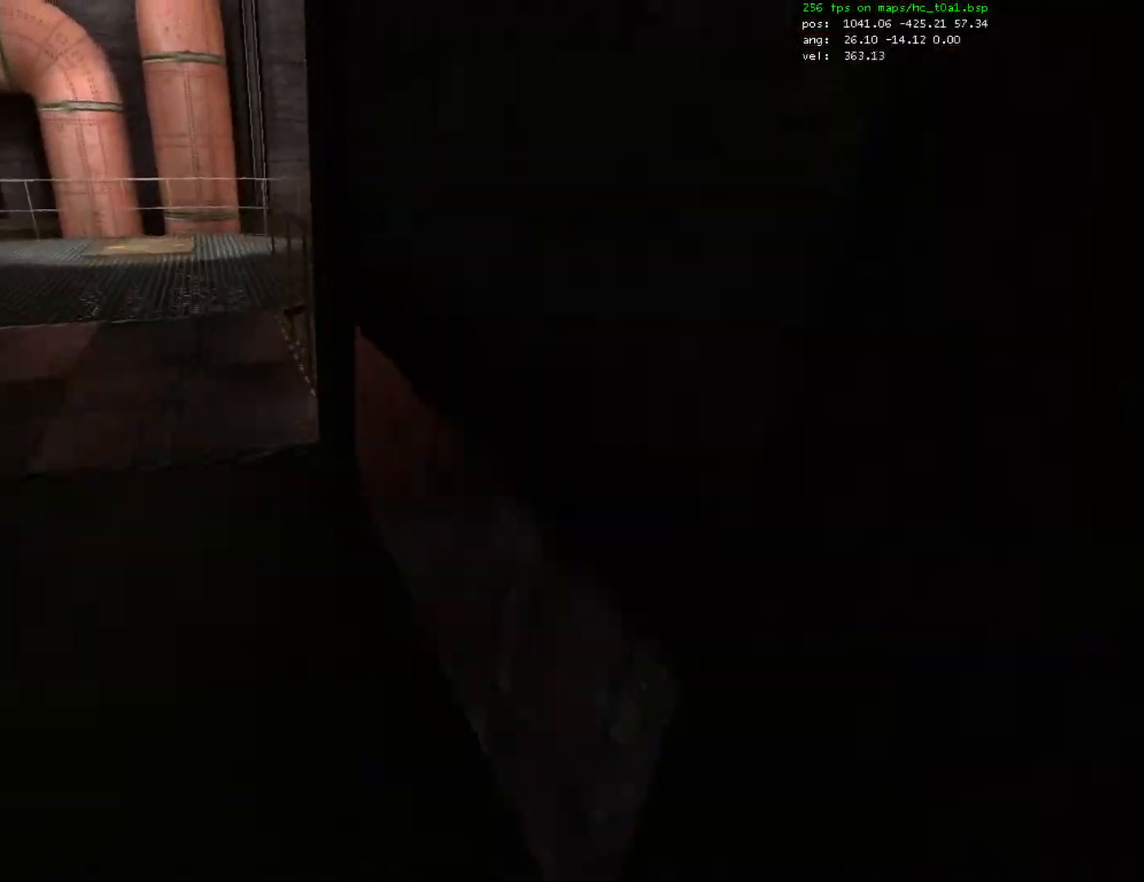
{"keys": ["a", "ctrl"], "mouse": ["wheel_down"], "events": [[433, "mouse_wheel_down", "down"]]}
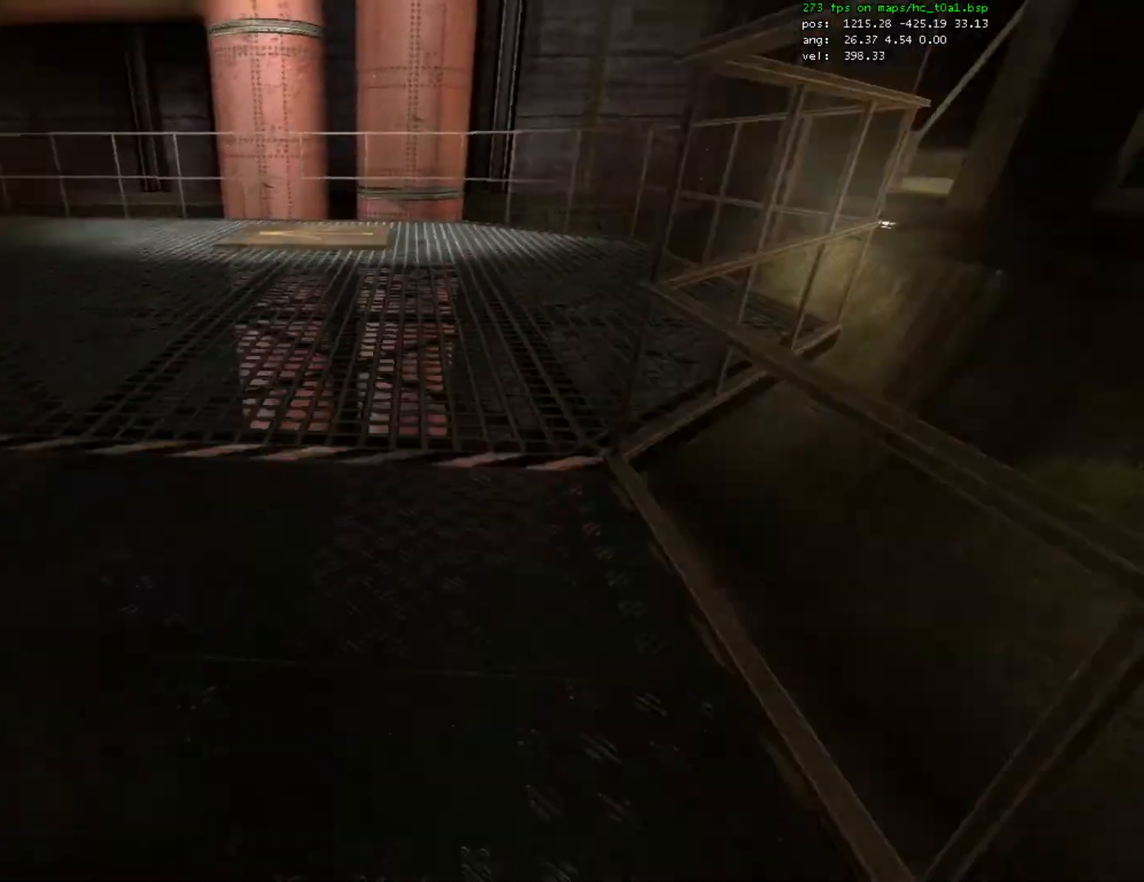
{"keys": ["a", "ctrl"], "mouse": [], "events": [[133, "mouse_wheel_down", "up"]]}
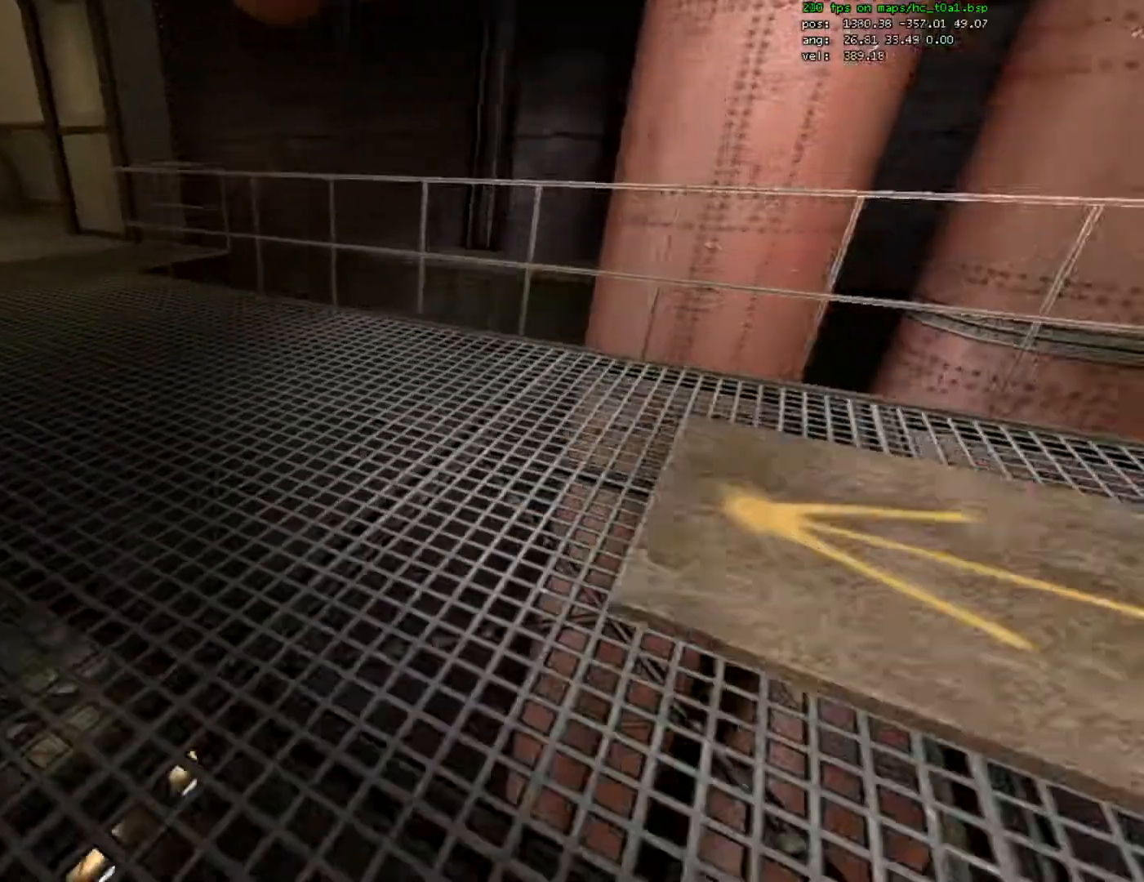
{"keys": ["a", "ctrl"], "mouse": [], "events": [[100, "mouse_wheel_down", "down"], [233, "mouse_wheel_down", "up"]]}
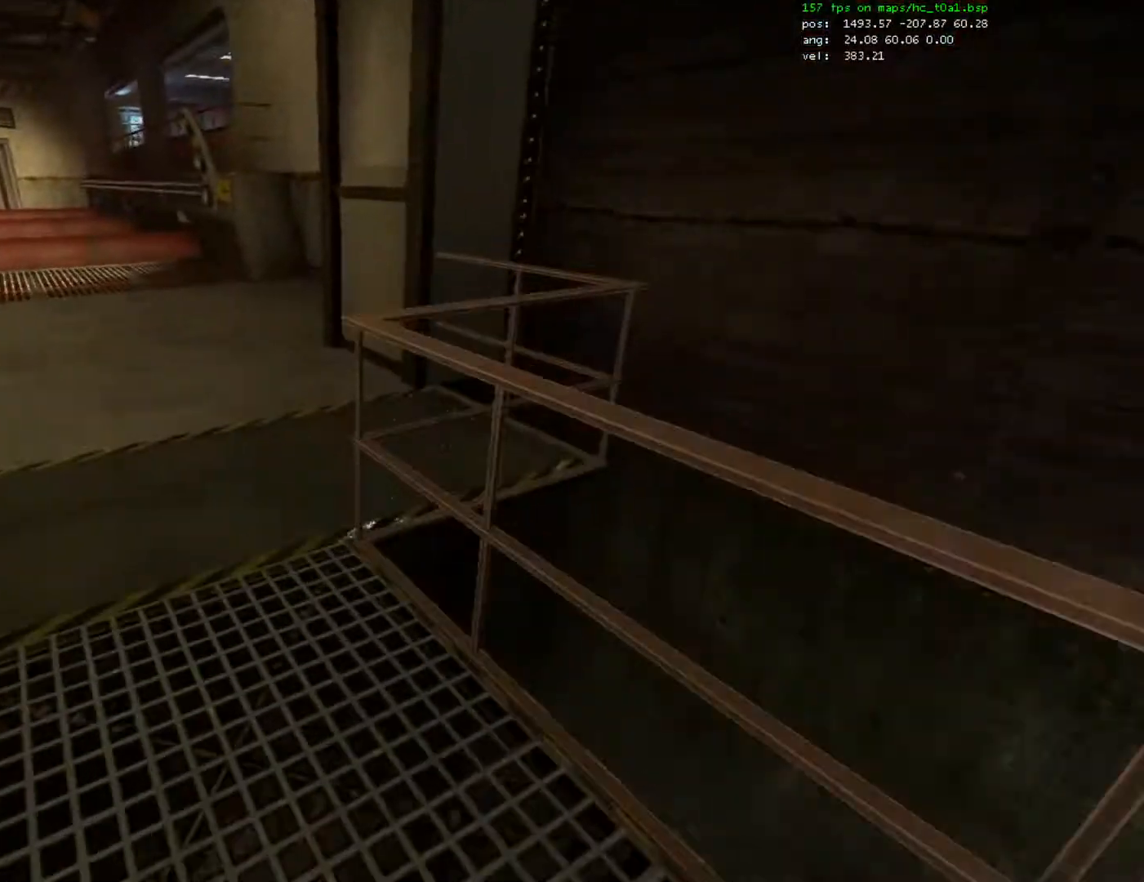
{"keys": ["a", "ctrl"], "mouse": [], "events": []}
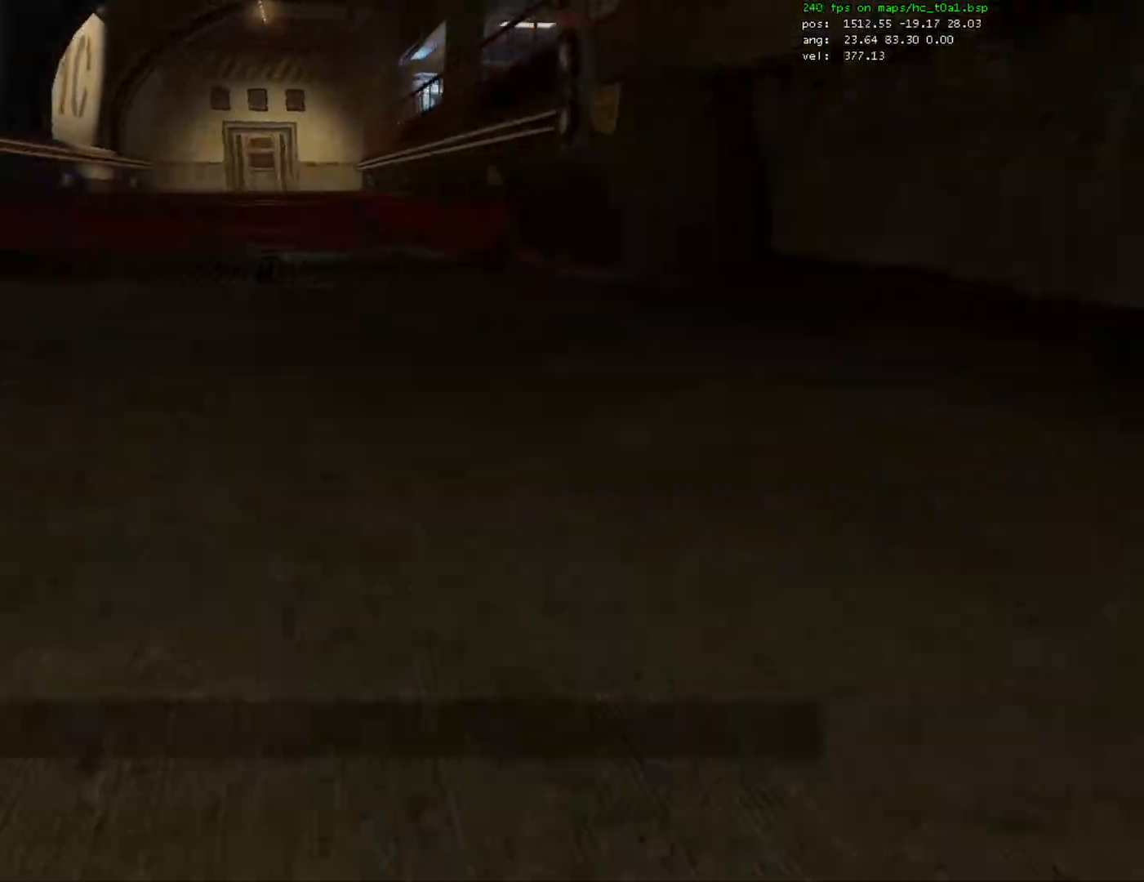
{"keys": ["ctrl", "d"], "mouse": [], "events": [[333, "d", "down"], [367, "a", "up"]]}
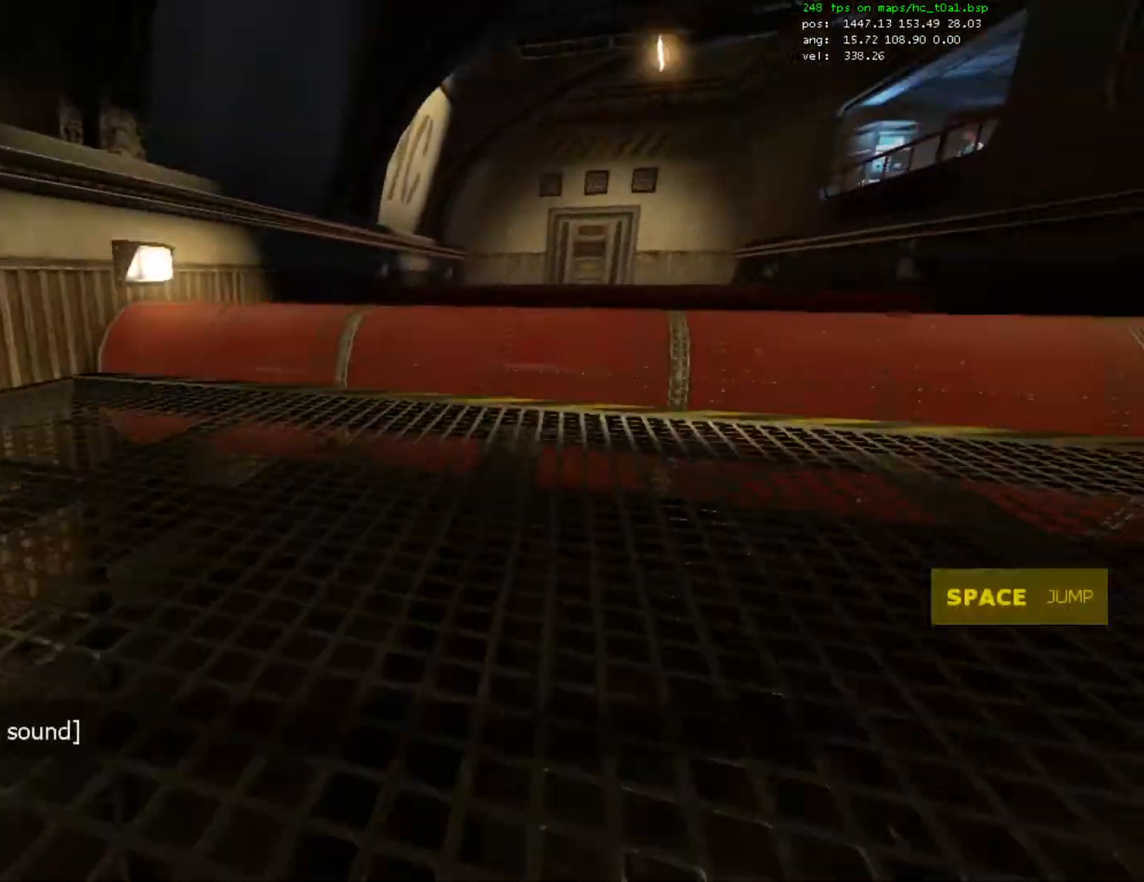
{"keys": ["ctrl", "d"], "mouse": [], "events": [[33, "mouse_wheel_down", "down"], [100, "mouse_wheel_down", "up"], [133, "mouse_wheel_down", "down"], [167, "mouse_wheel_down", "up"]]}
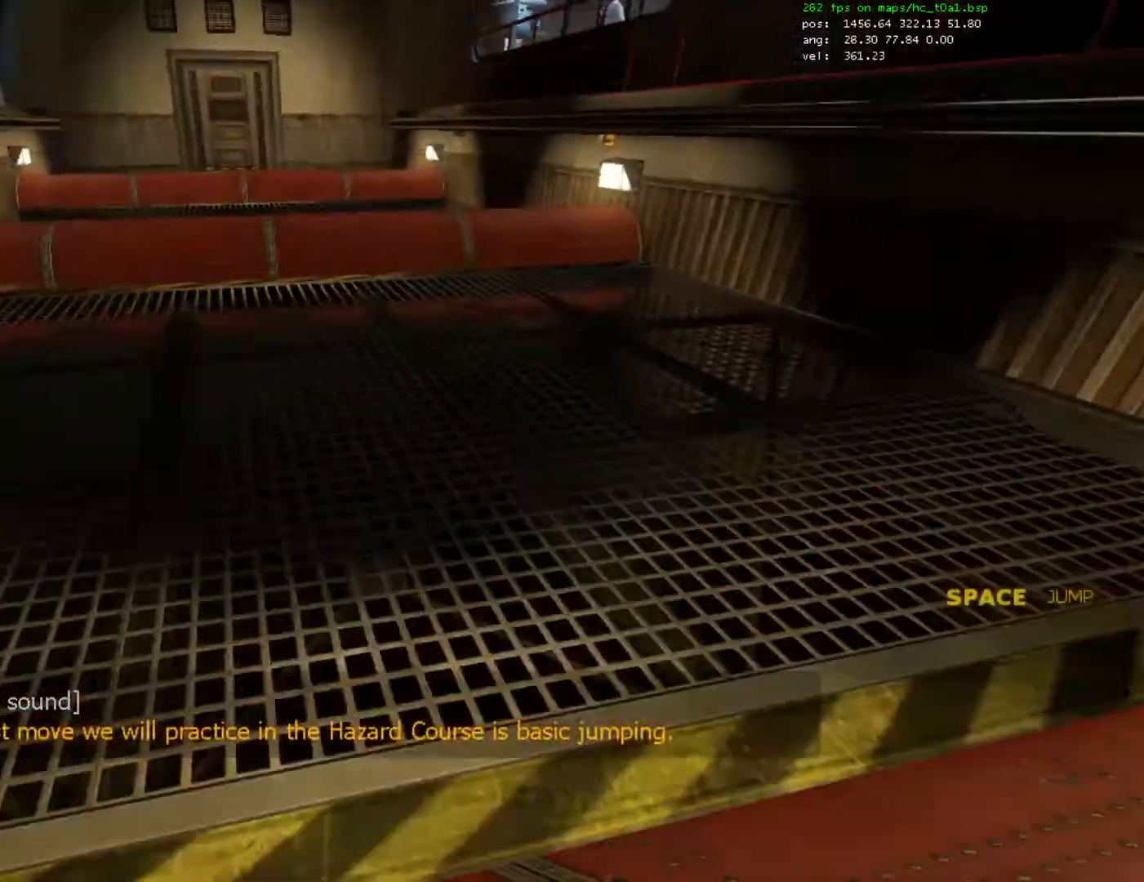
{"keys": ["a", "ctrl"], "mouse": [], "events": [[200, "a", "down"], [233, "d", "up"], [333, "mouse_wheel_down", "down"], [467, "mouse_wheel_down", "up"]]}
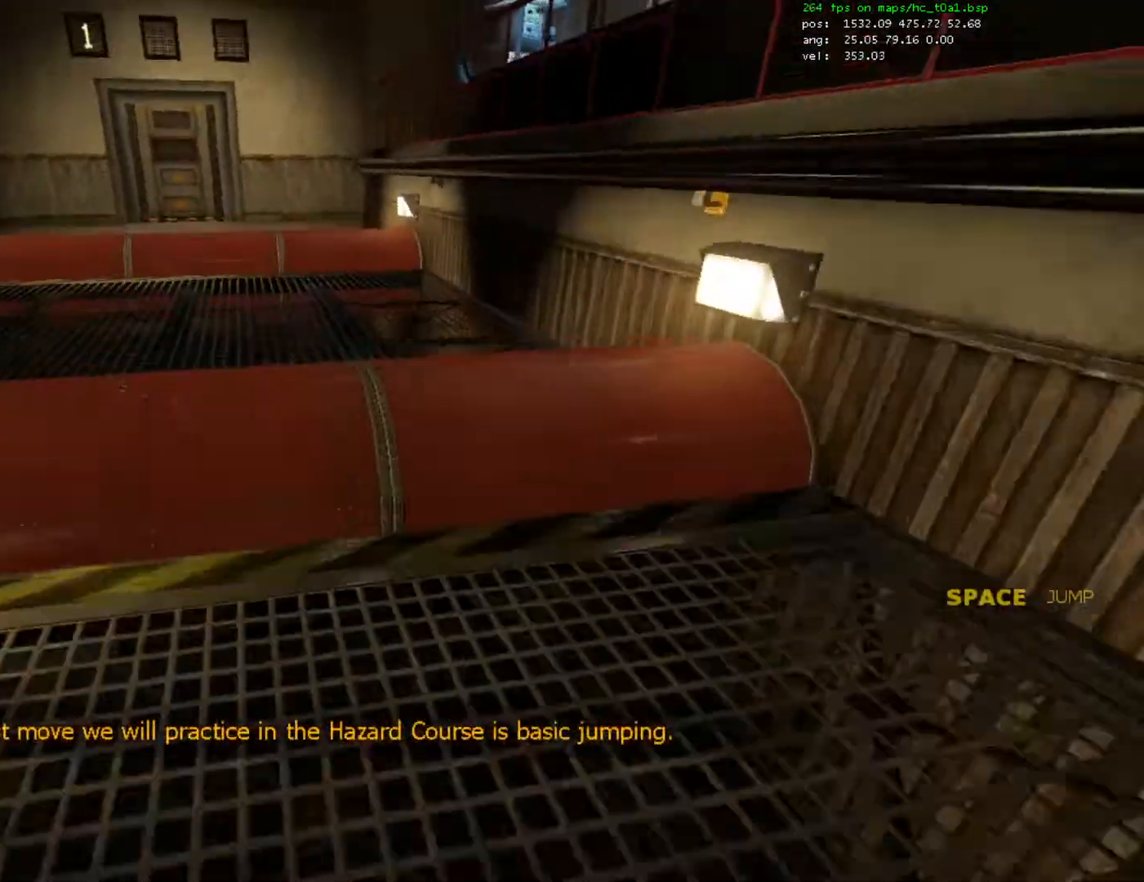
{"keys": ["a", "ctrl"], "mouse": [], "events": []}
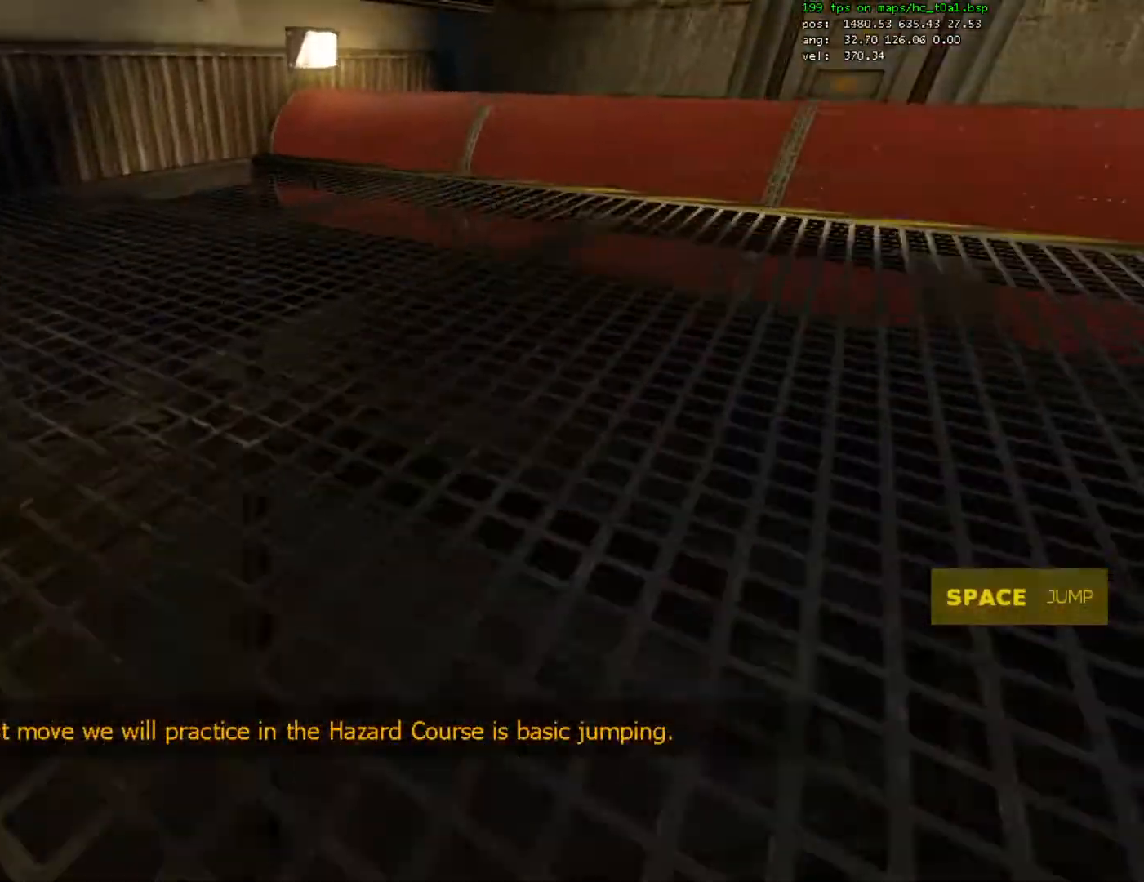
{"keys": ["ctrl", "d"], "mouse": [], "events": [[33, "d", "down"], [67, "a", "up"], [100, "mouse_wheel_down", "down"], [300, "mouse_wheel_down", "up"], [333, "mouse_wheel_down", "down"], [400, "mouse_wheel_down", "up"]]}
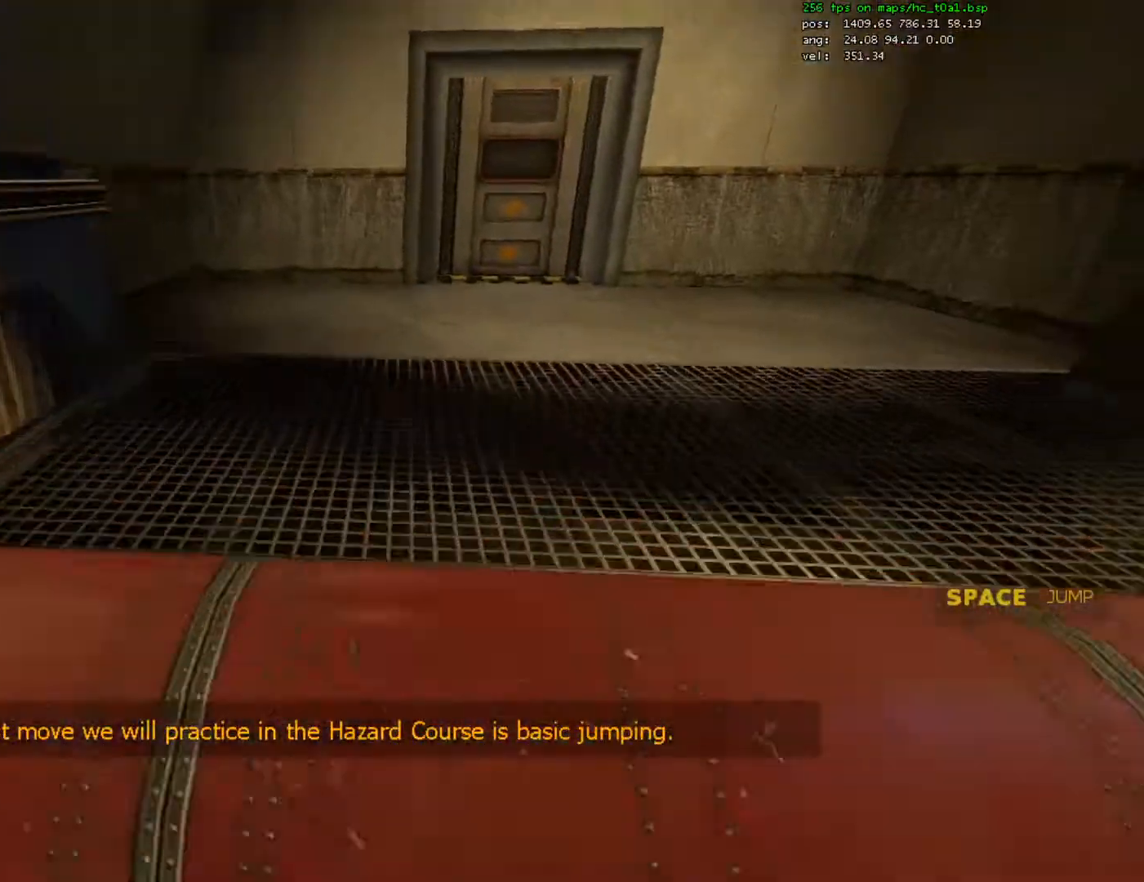
{"keys": ["a", "ctrl"], "mouse": ["wheel_down"], "events": [[433, "a", "down"], [467, "d", "up"], [500, "mouse_wheel_down", "down"]]}
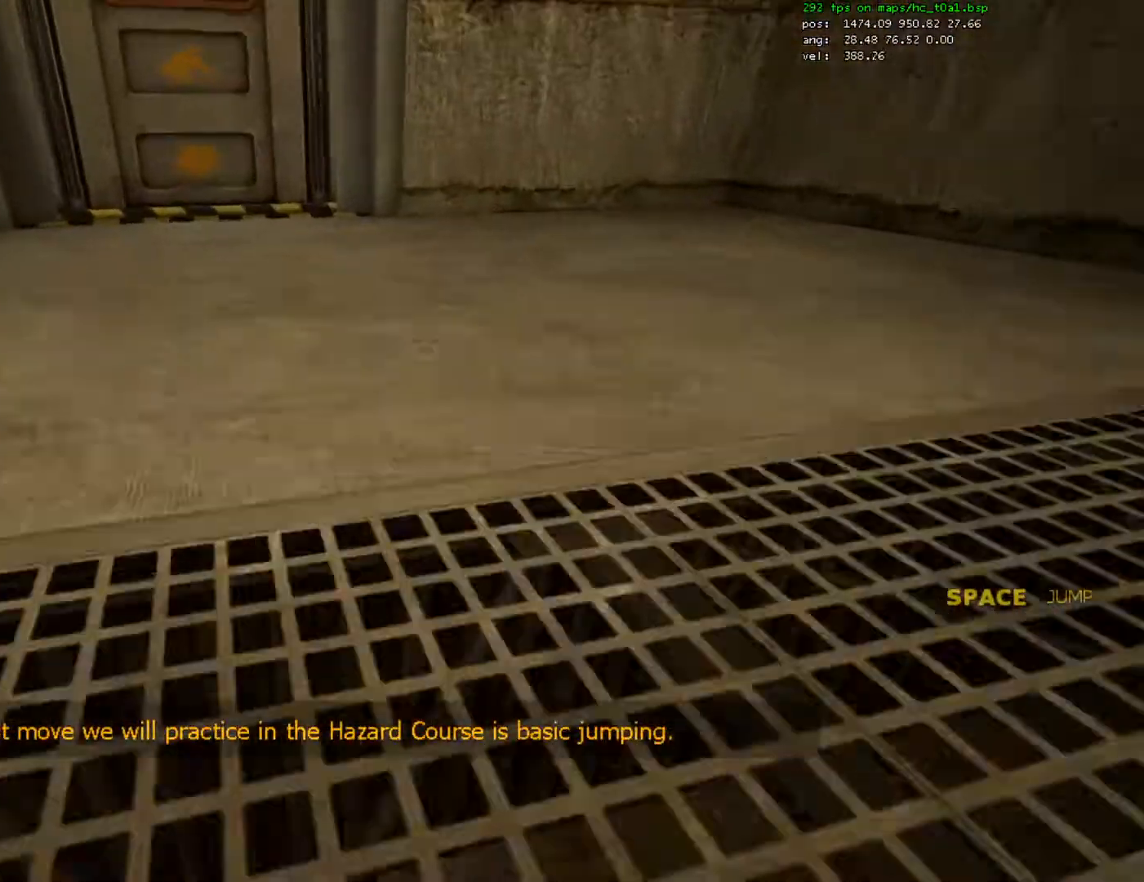
{"keys": ["ctrl"], "mouse": [], "events": [[67, "mouse_wheel_down", "up"], [100, "mouse_wheel_down", "down"], [133, "mouse_wheel_down", "up"], [500, "a", "up"]]}
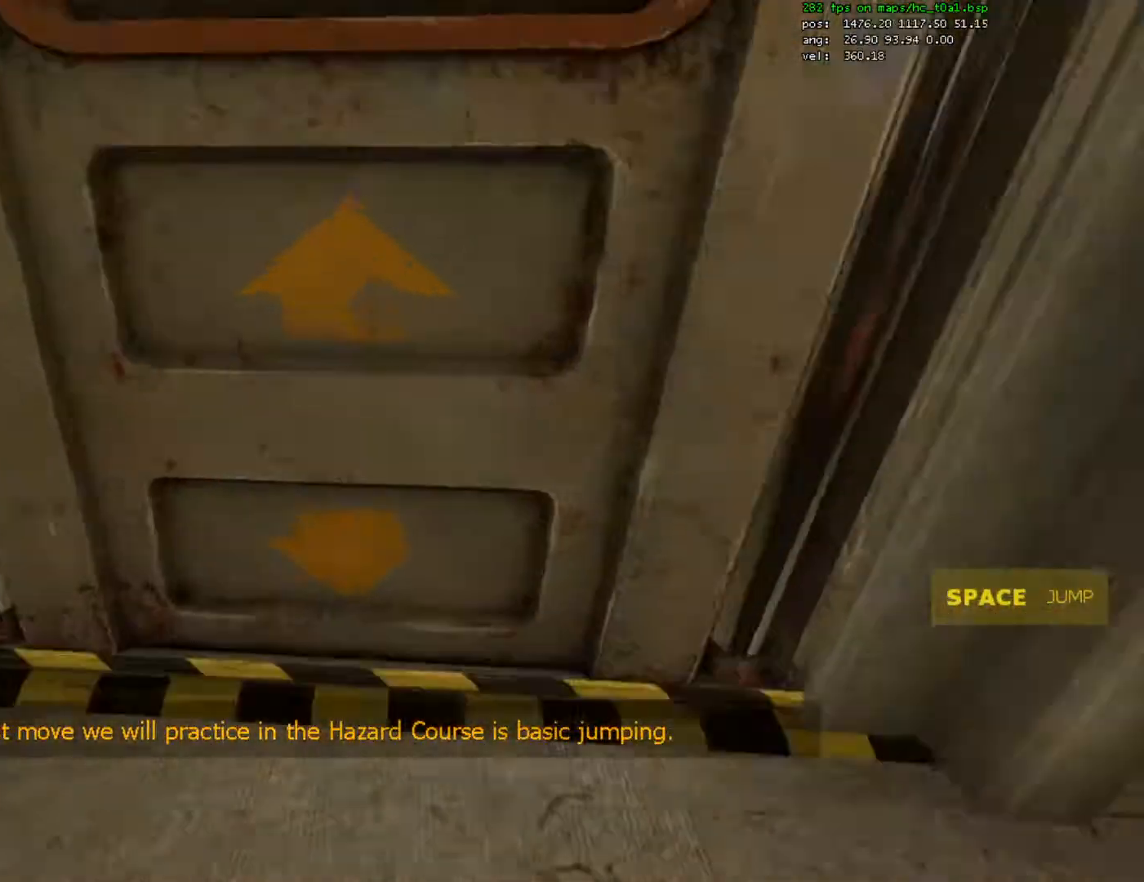
{"keys": ["z"], "mouse": [], "events": [[33, "ctrl", "up"], [467, "z", "down"]]}
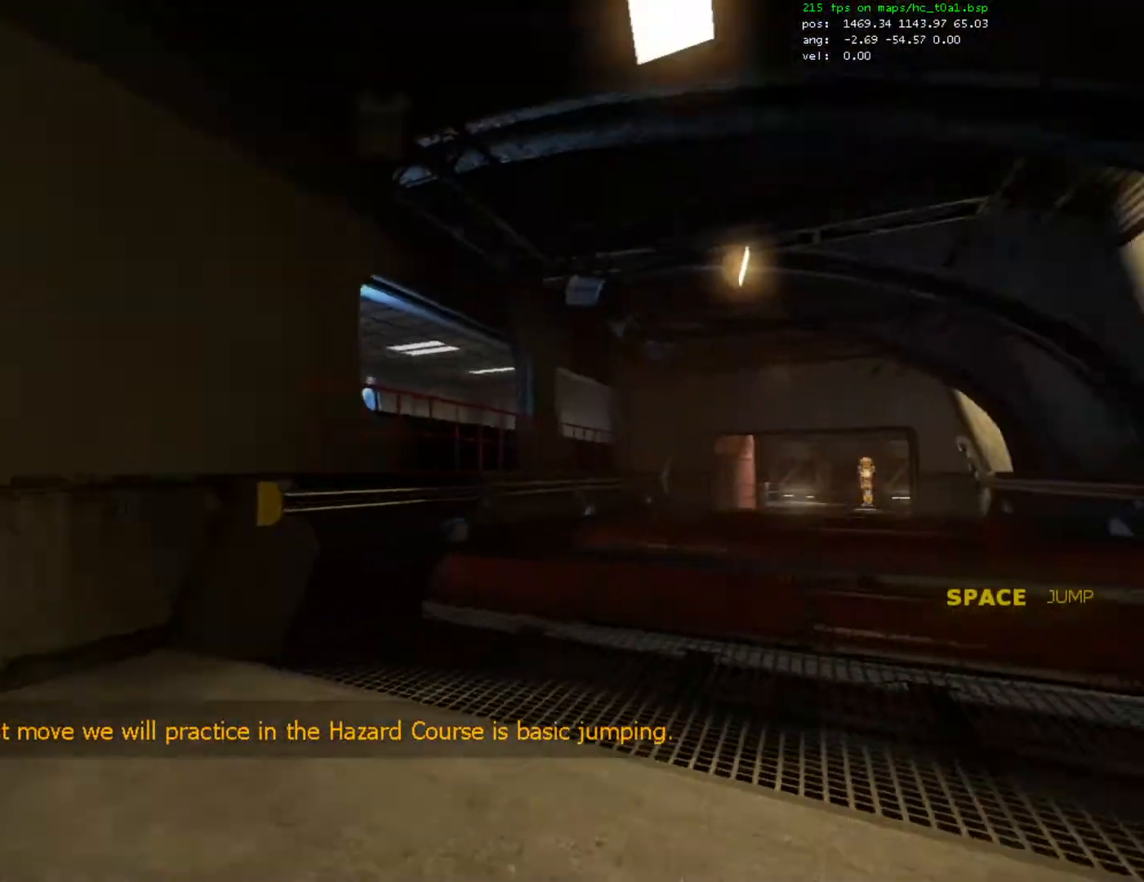
{"keys": ["z"], "mouse": [], "events": []}
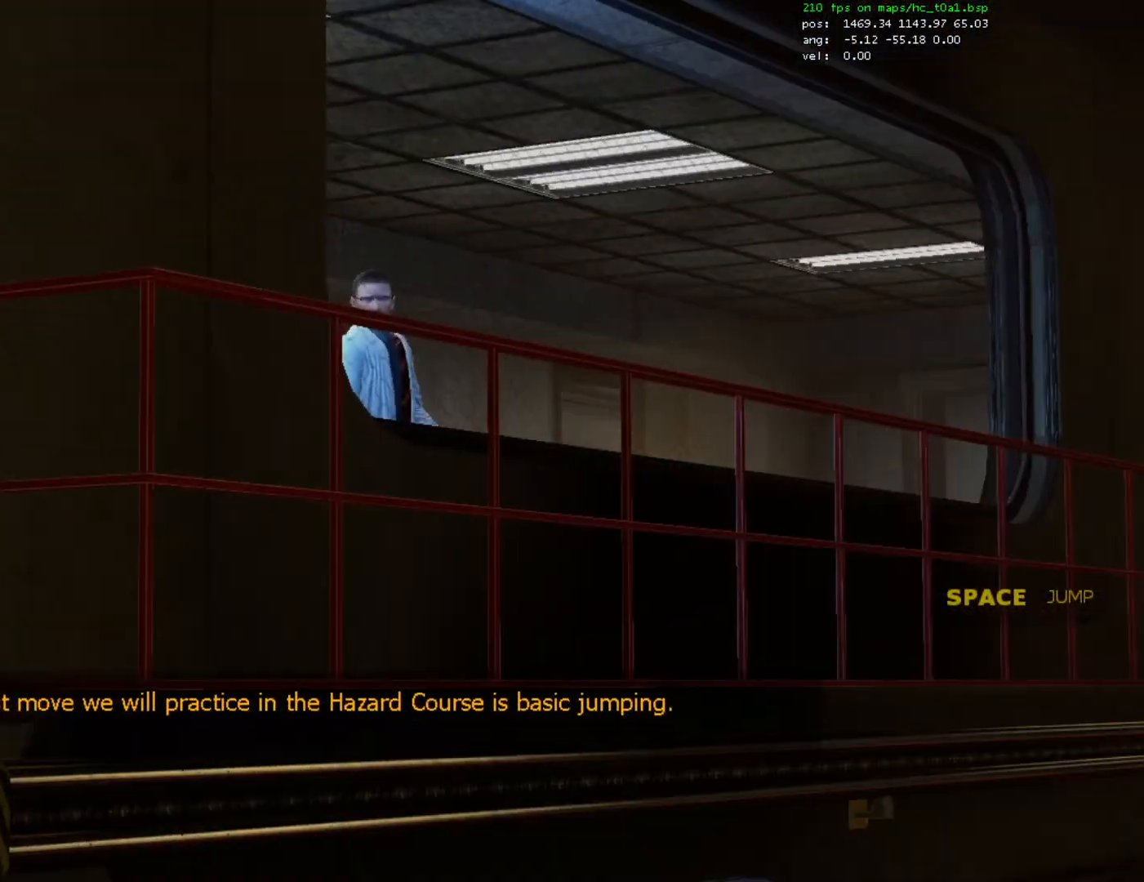
{"keys": ["z"], "mouse": [], "events": []}
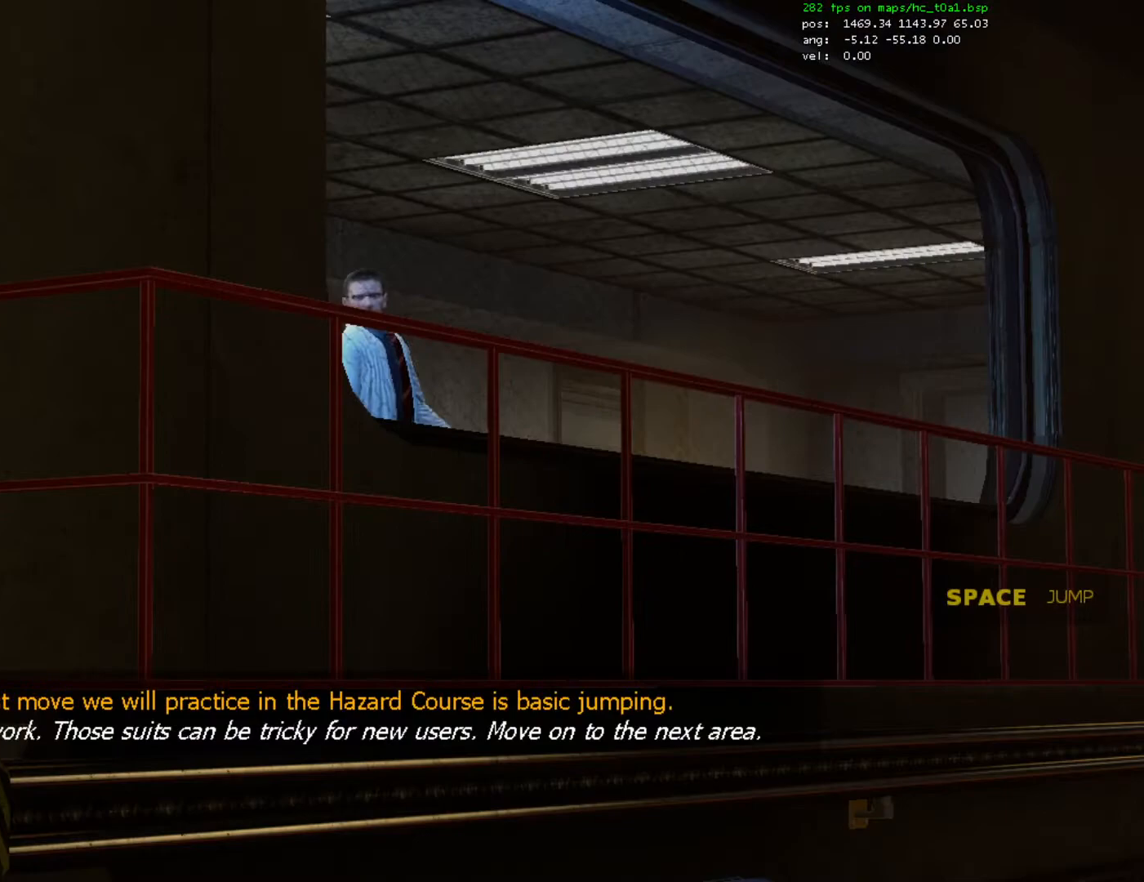
{"keys": ["z"], "mouse": [], "events": []}
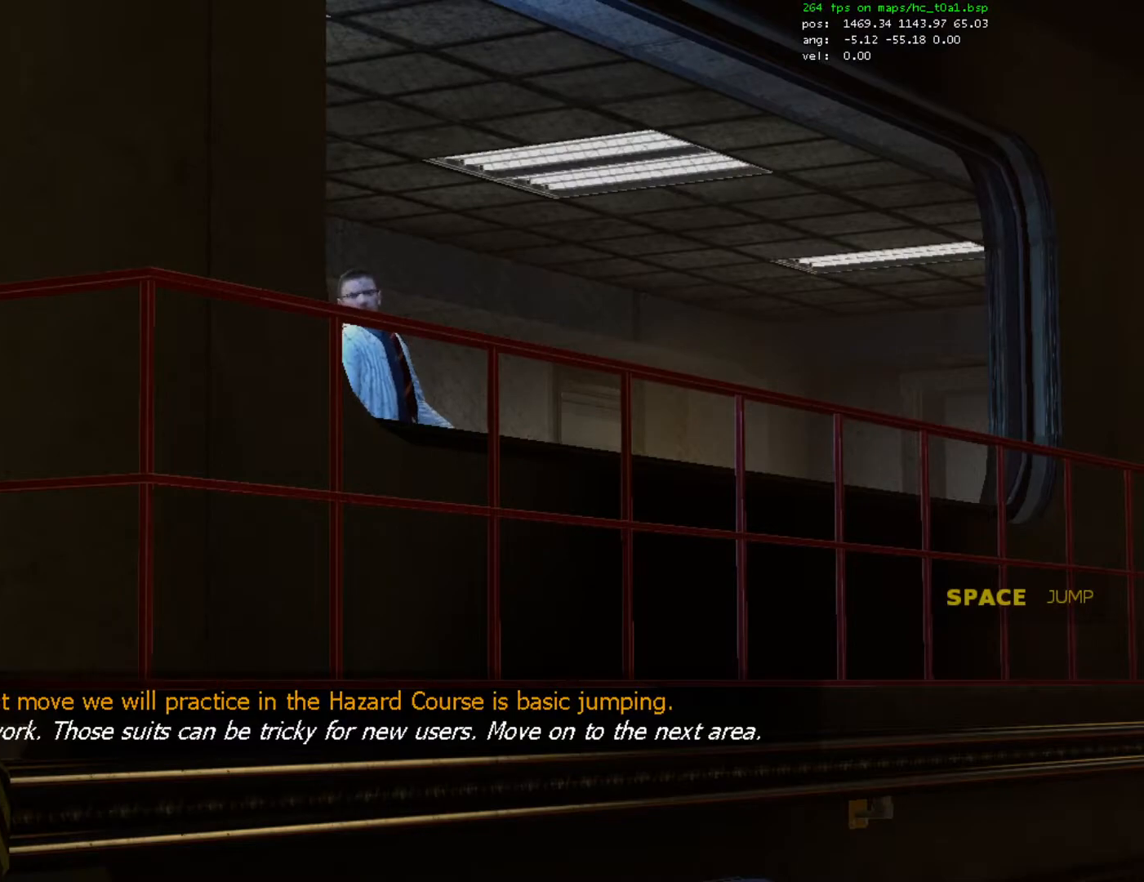
{"keys": ["z"], "mouse": [], "events": []}
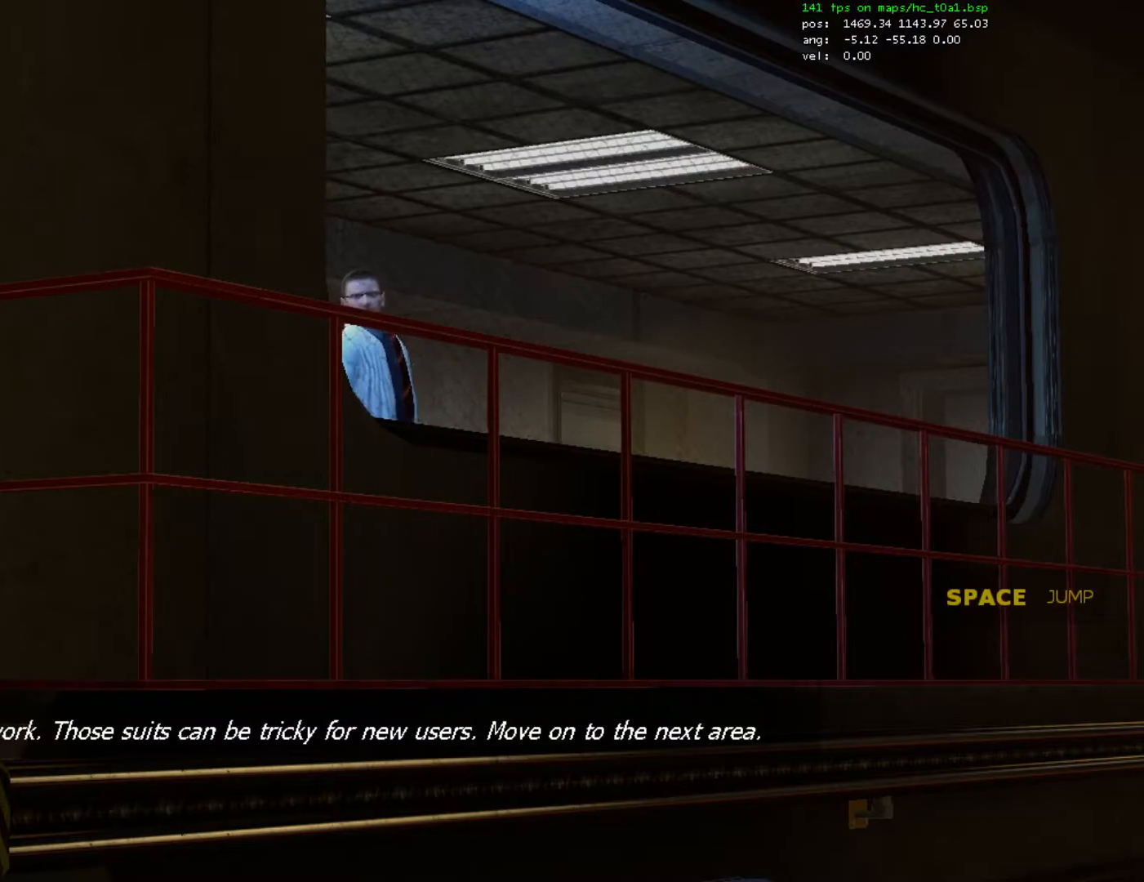
{"keys": ["w"], "mouse": [], "events": [[233, "z", "up"], [333, "a", "down"], [433, "a", "up"], [467, "w", "down"]]}
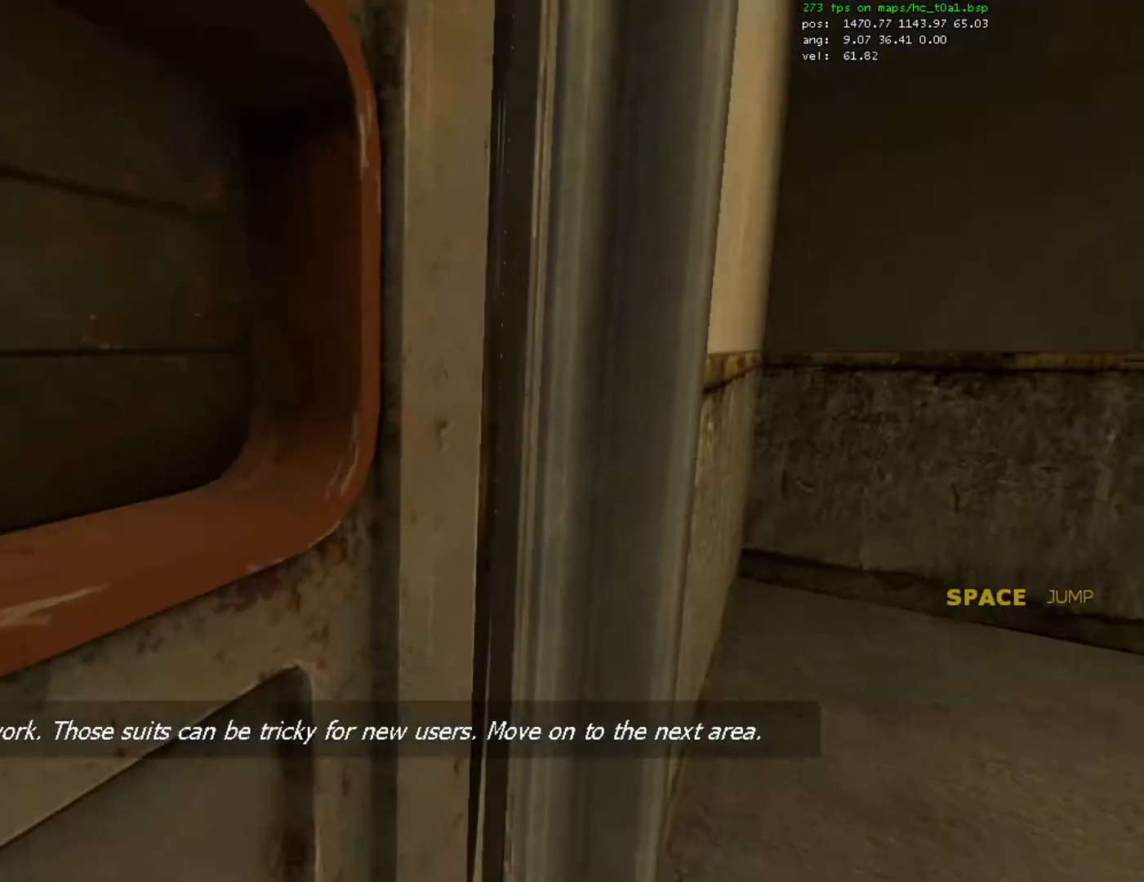
{"keys": ["a", "w"], "mouse": [], "events": [[233, "a", "down"], [367, "a", "up"], [500, "a", "down"]]}
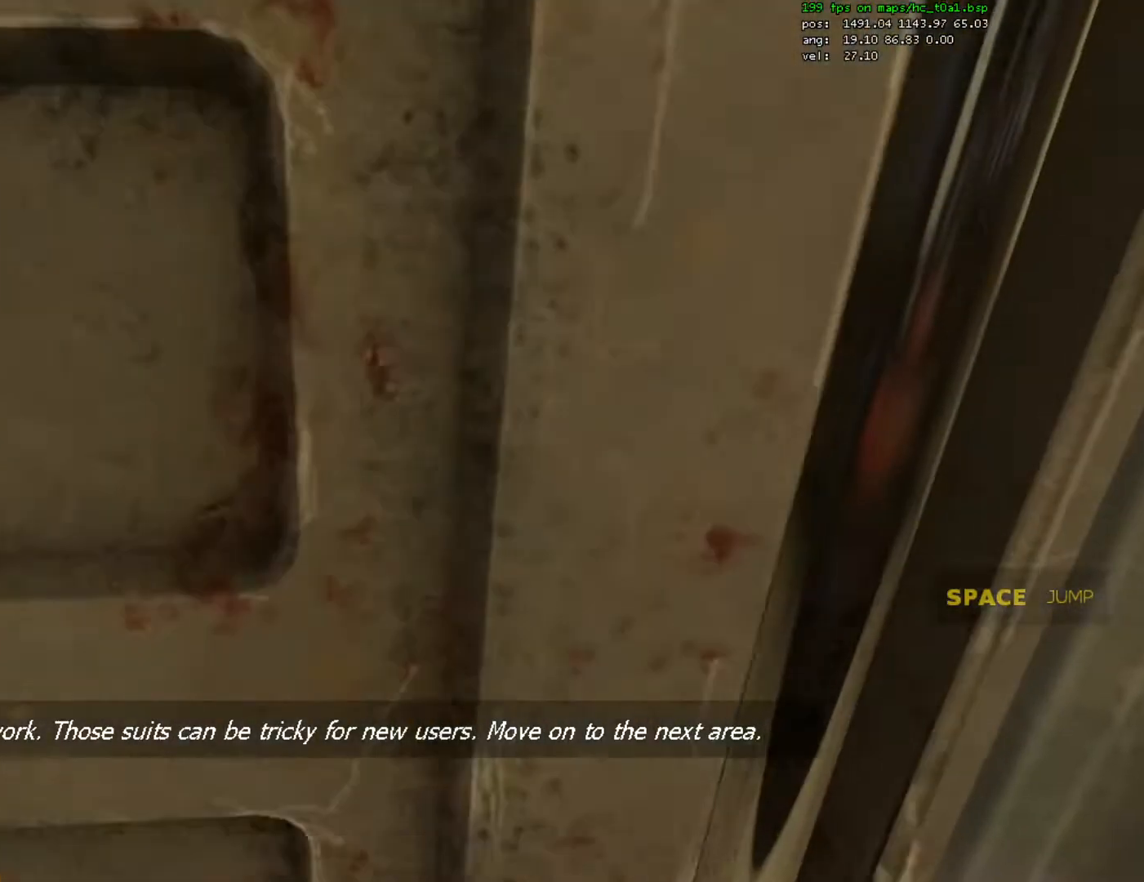
{"keys": ["w"], "mouse": [], "events": [[67, "a", "up"], [233, "a", "down"], [367, "a", "up"]]}
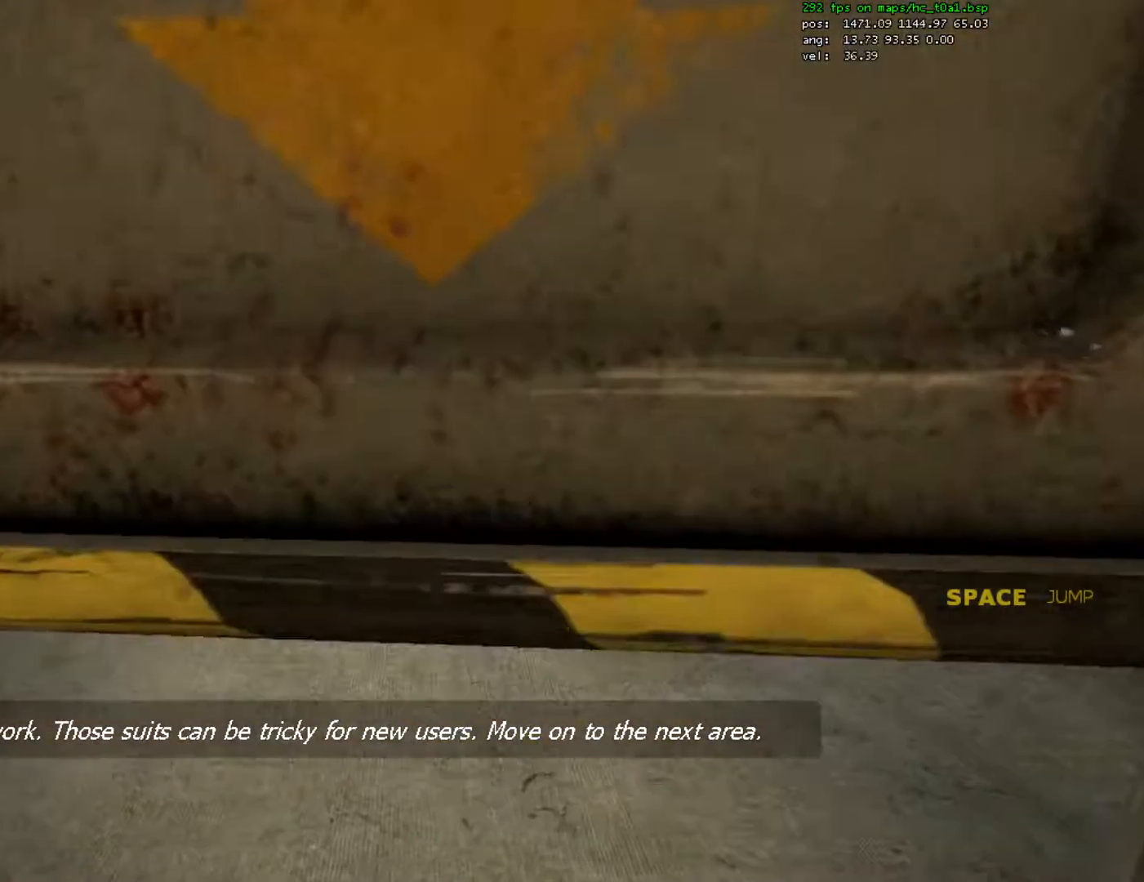
{"keys": ["w"], "mouse": [], "events": []}
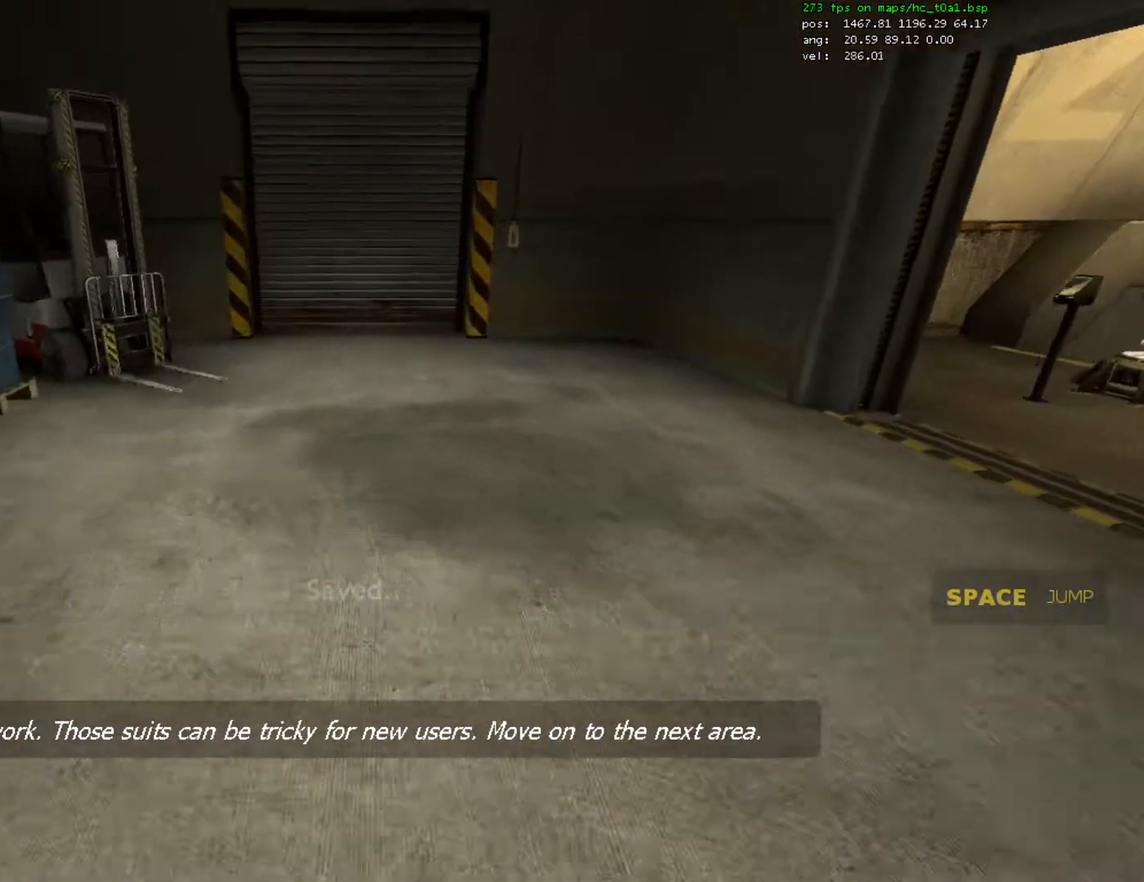
{"keys": ["ctrl", "d"], "mouse": [], "events": [[33, "d", "down"], [100, "ctrl", "down"], [100, "mouse_wheel_down", "down"], [133, "w", "up"], [233, "mouse_wheel_down", "up"]]}
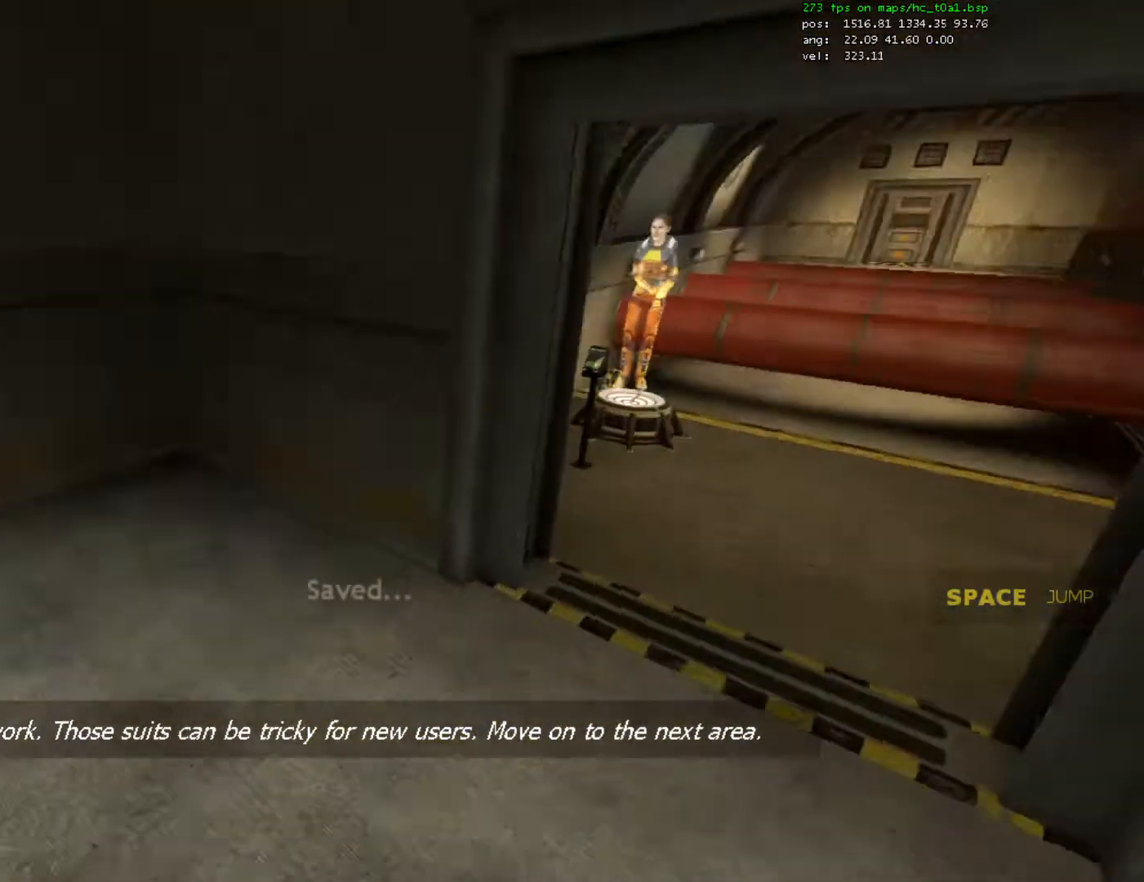
{"keys": ["ctrl", "d"], "mouse": [], "events": []}